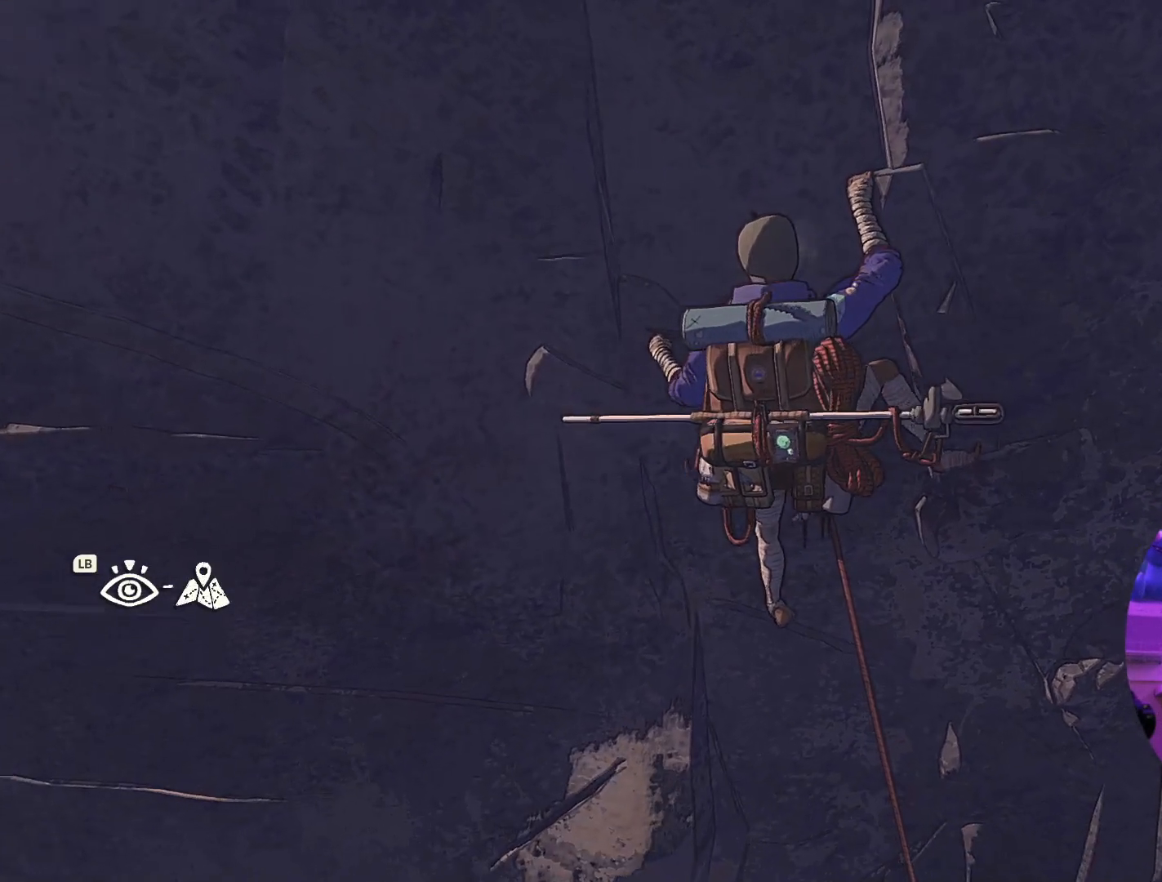
Gameplay with a controller (Xbox layout); each line is a JSON object with the inputs held at the frame after it. "events" lists button and stick changes between this image and that frame as [ms after this image, input, new state], when the widget could be followed in between.
{"buttons": ["R1"], "left_stick": "down-left", "right_stick": "center", "events": [[150, "right_stick", "center"], [367, "R1", "down"], [500, "left_stick", "down-left"]]}
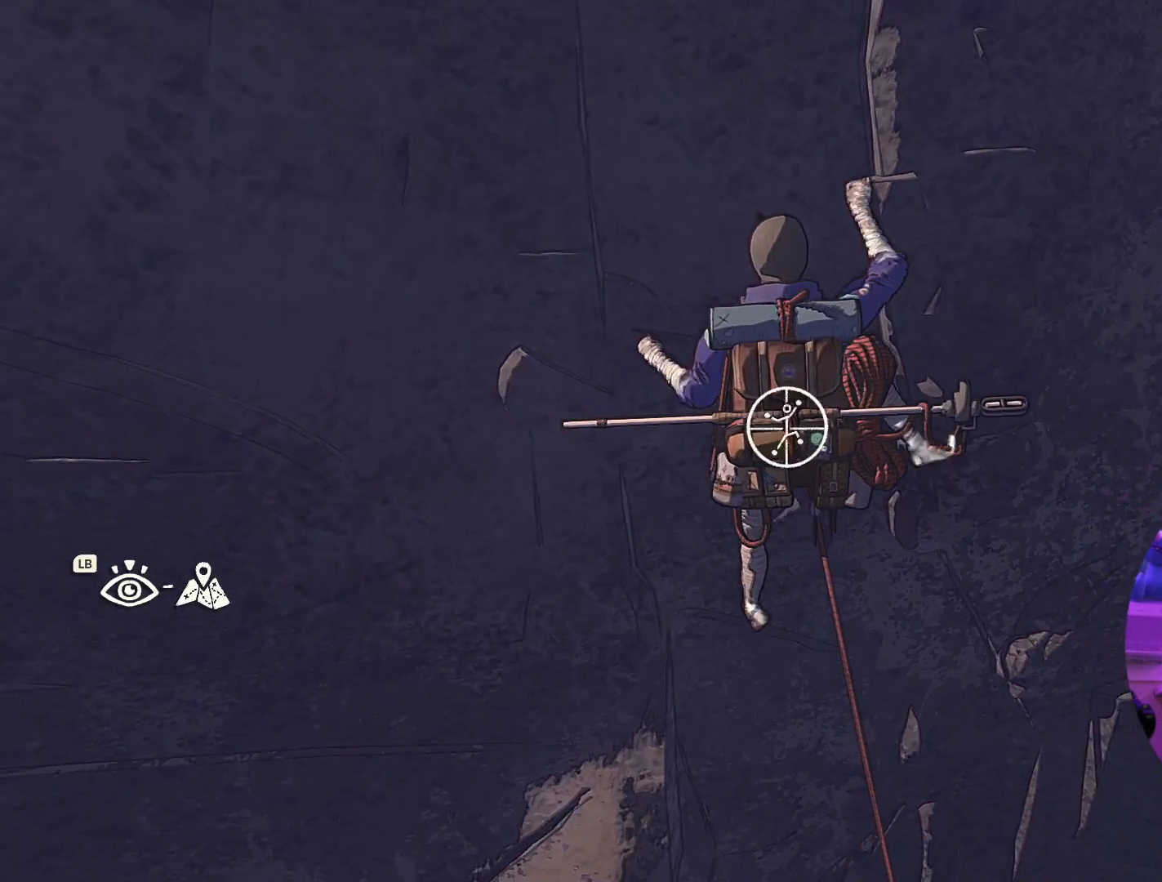
{"buttons": ["R1"], "left_stick": "up-left", "right_stick": "center", "events": [[34, "left_stick", "left"], [267, "left_stick", "up-left"]]}
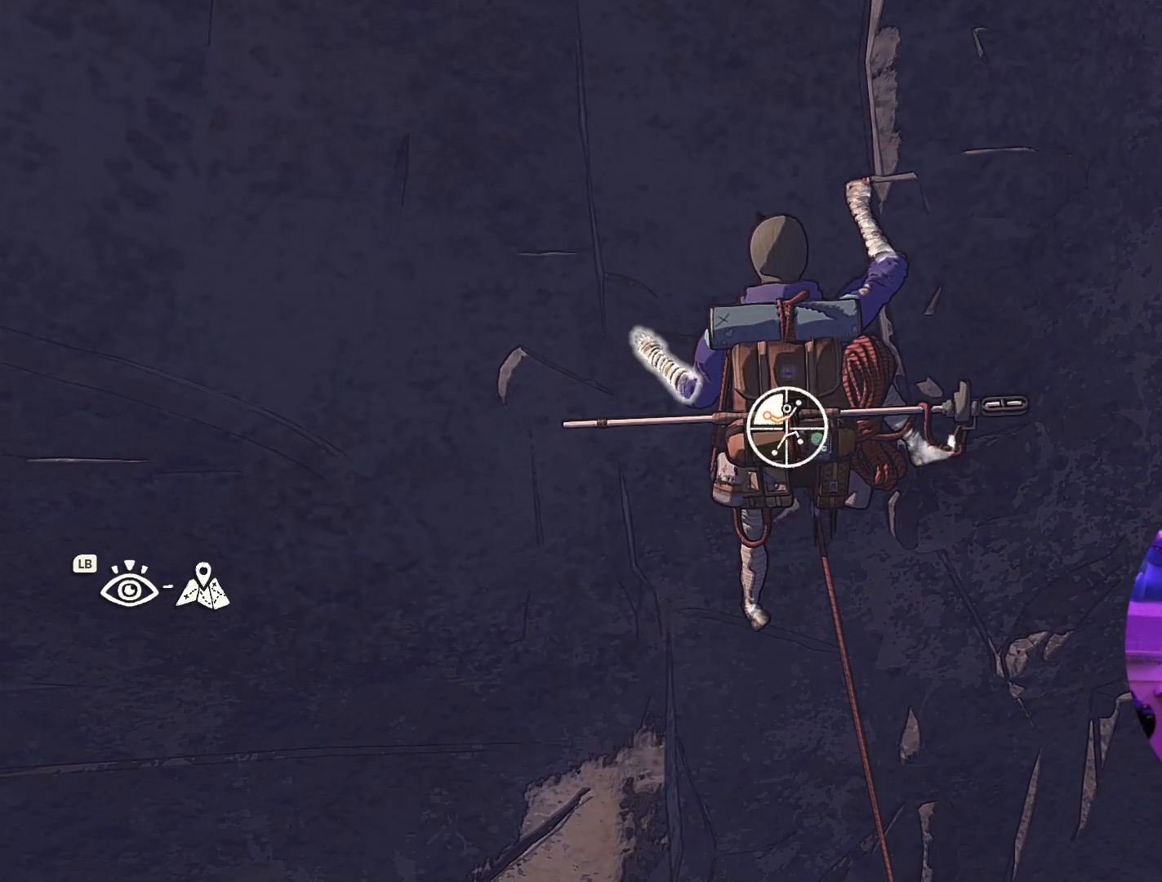
{"buttons": ["R1"], "left_stick": "up-left", "right_stick": "center", "events": []}
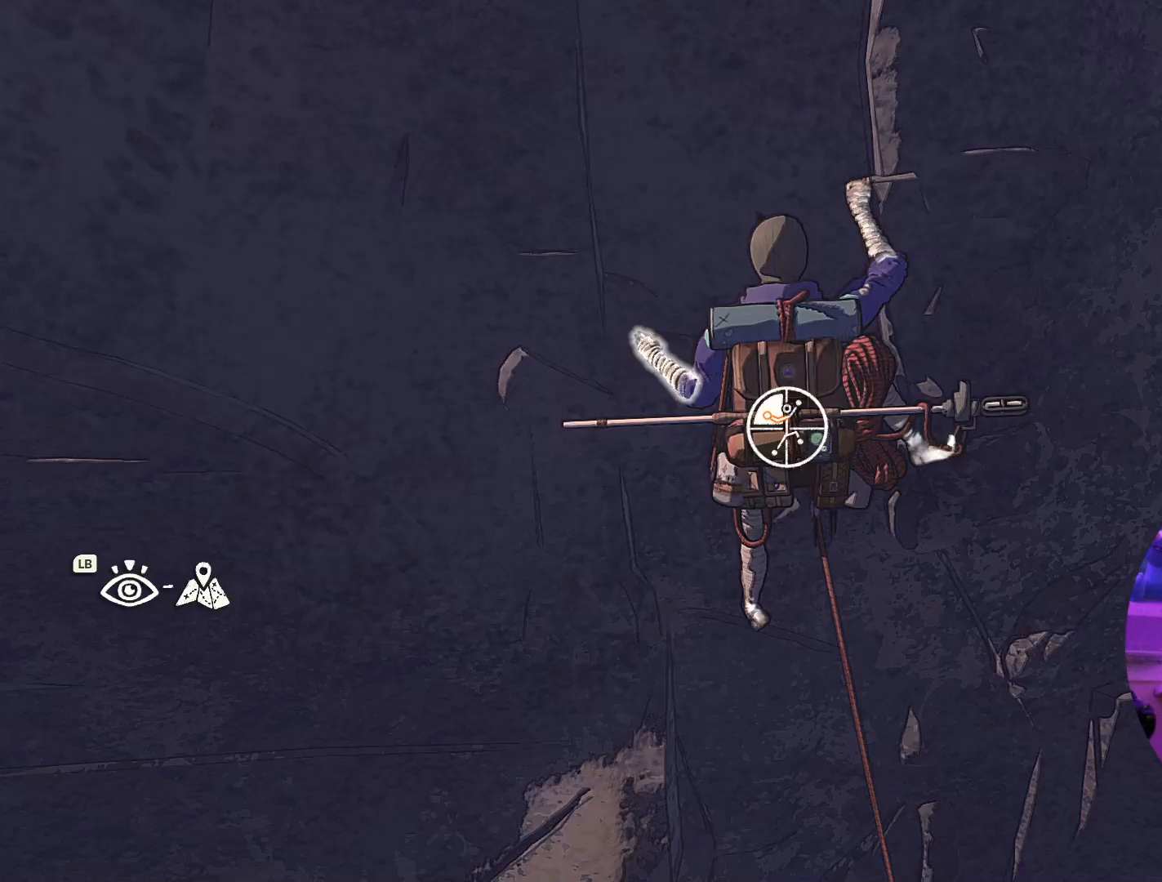
{"buttons": [], "left_stick": "up", "right_stick": "center", "events": [[450, "R1", "up"], [484, "left_stick", "up"]]}
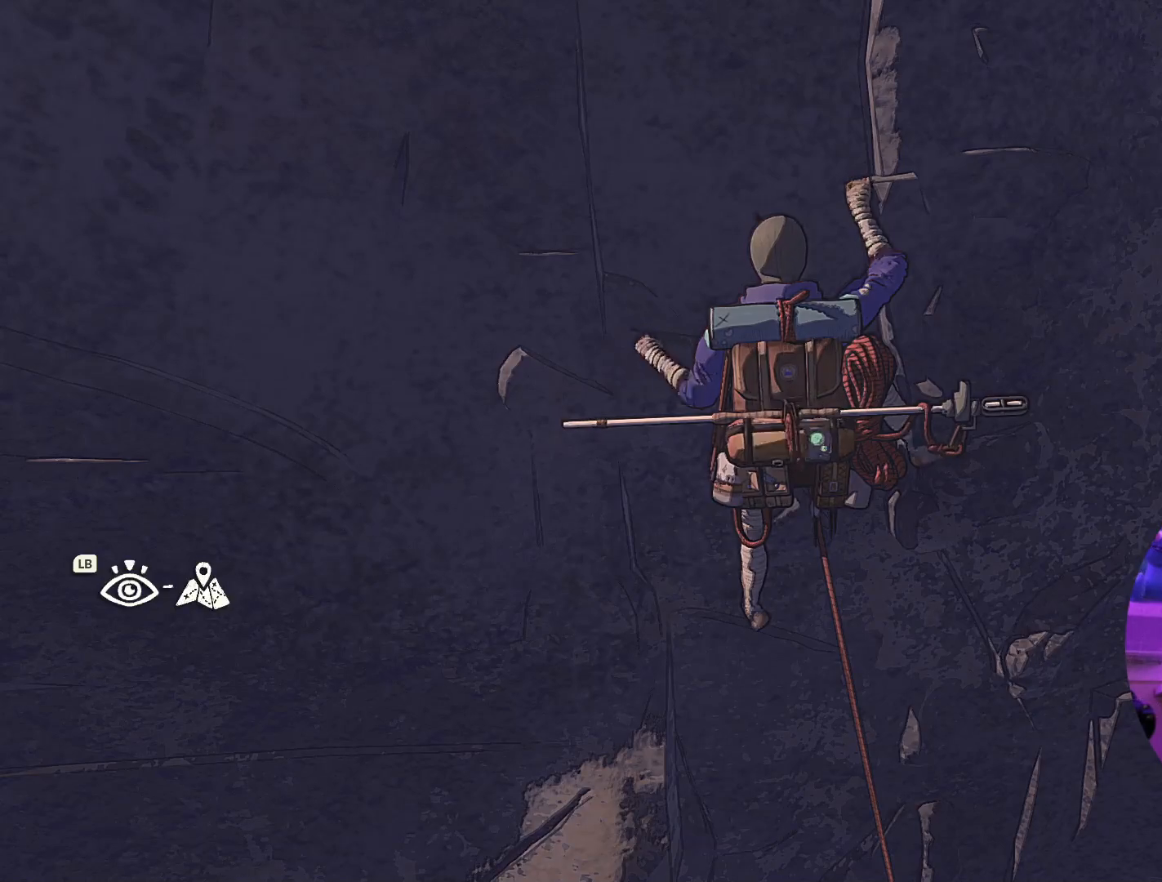
{"buttons": [], "left_stick": "up-right", "right_stick": "center", "events": [[350, "left_stick", "up-right"]]}
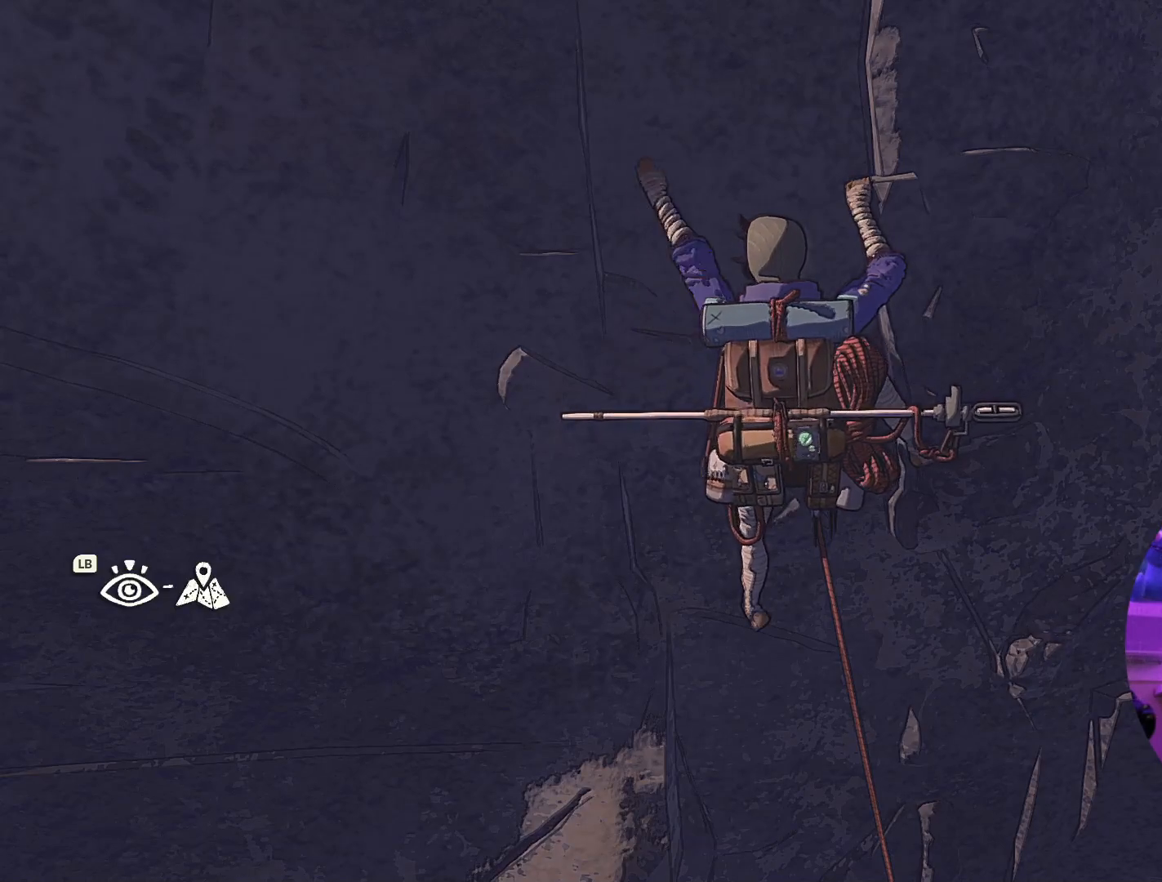
{"buttons": [], "left_stick": "up-right", "right_stick": "center", "events": []}
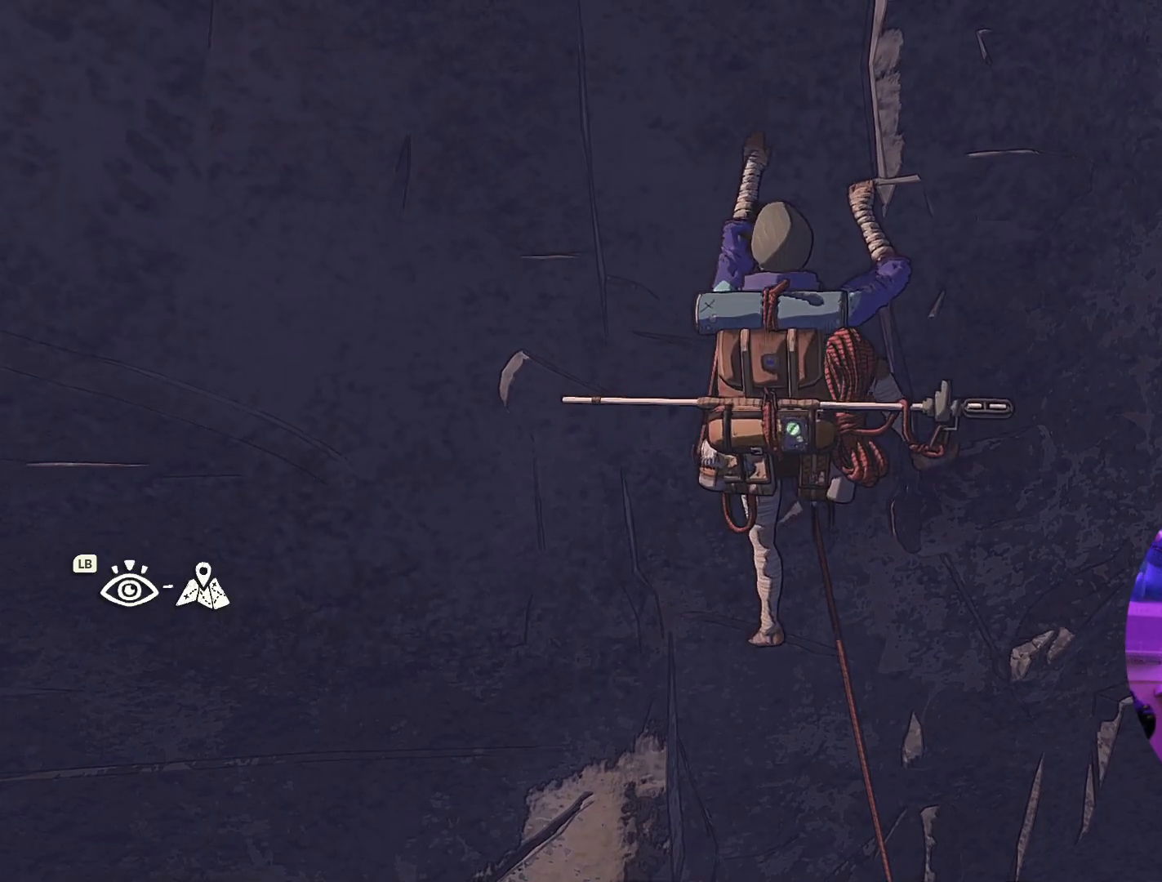
{"buttons": [], "left_stick": "up-right", "right_stick": "center", "events": []}
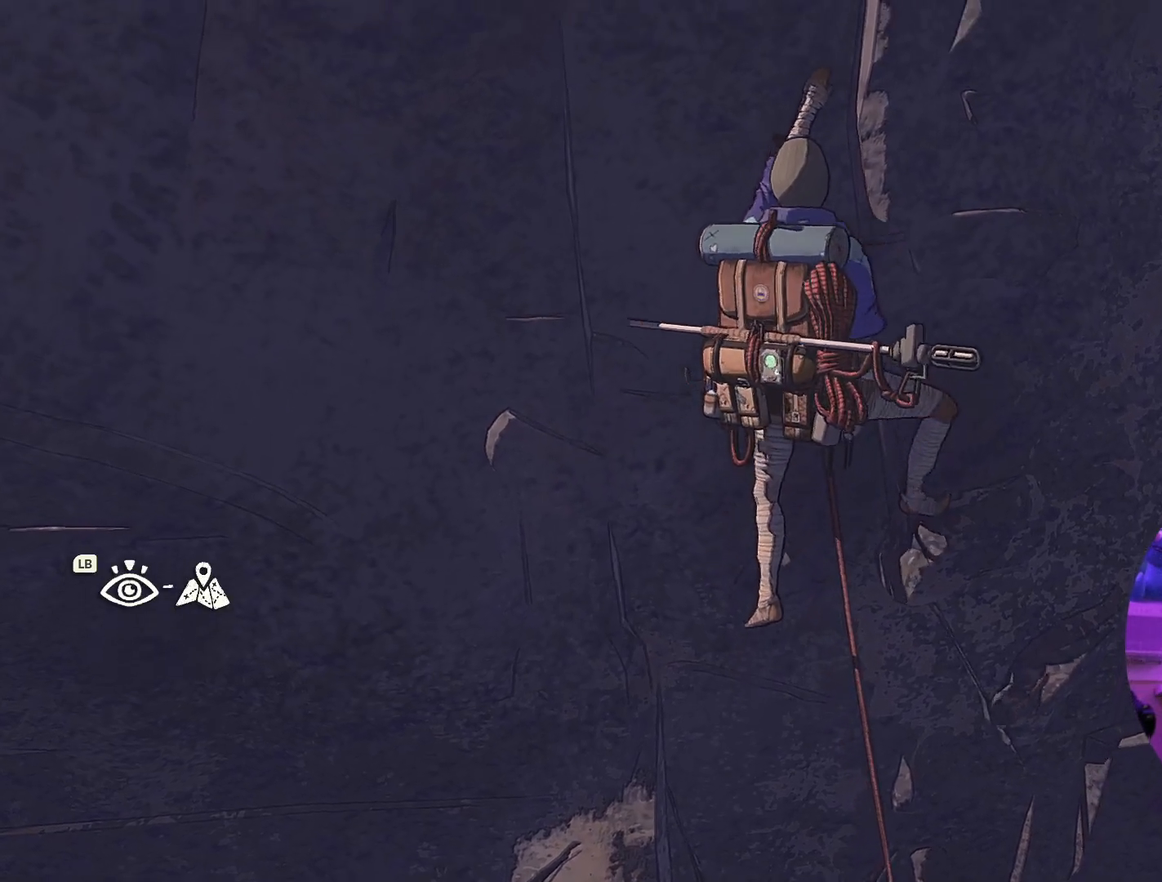
{"buttons": [], "left_stick": "up-right", "right_stick": "center", "events": []}
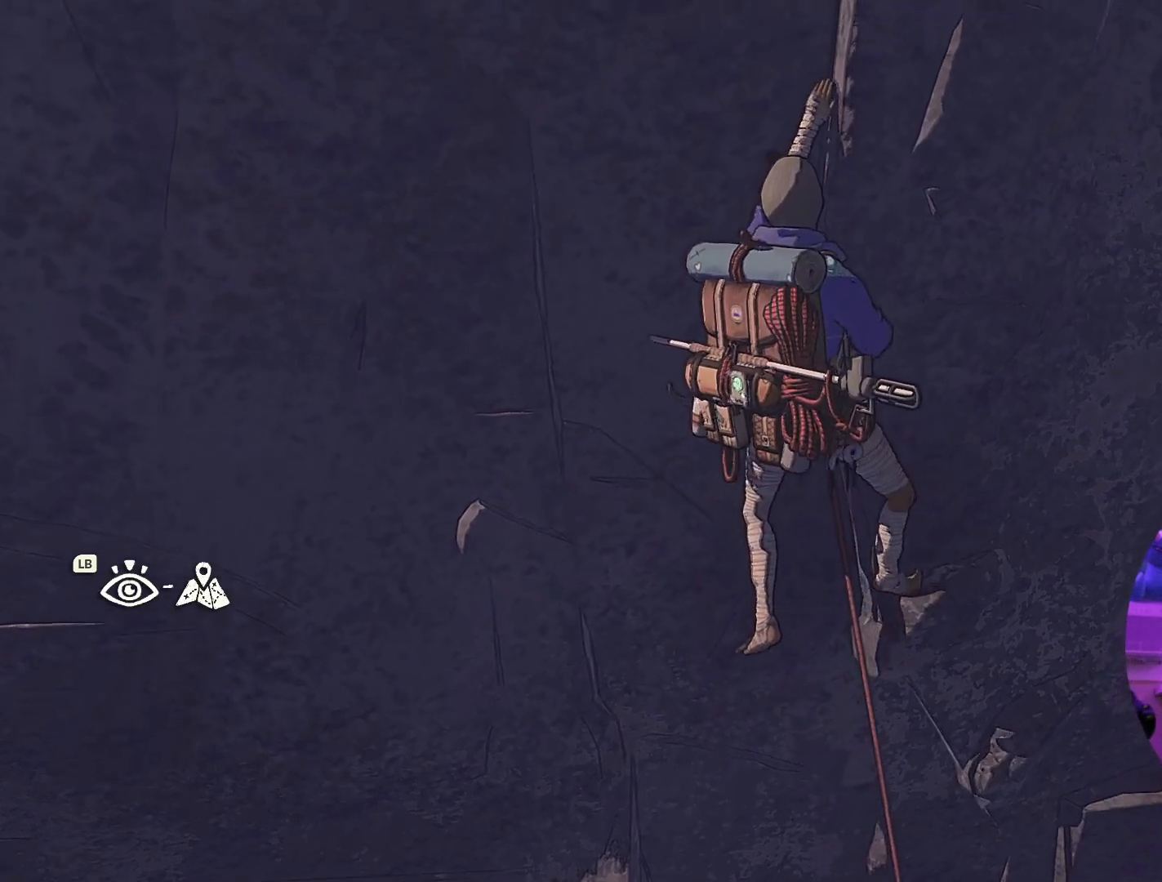
{"buttons": [], "left_stick": "center", "right_stick": "center", "events": [[200, "left_stick", "right"], [367, "left_stick", "center"]]}
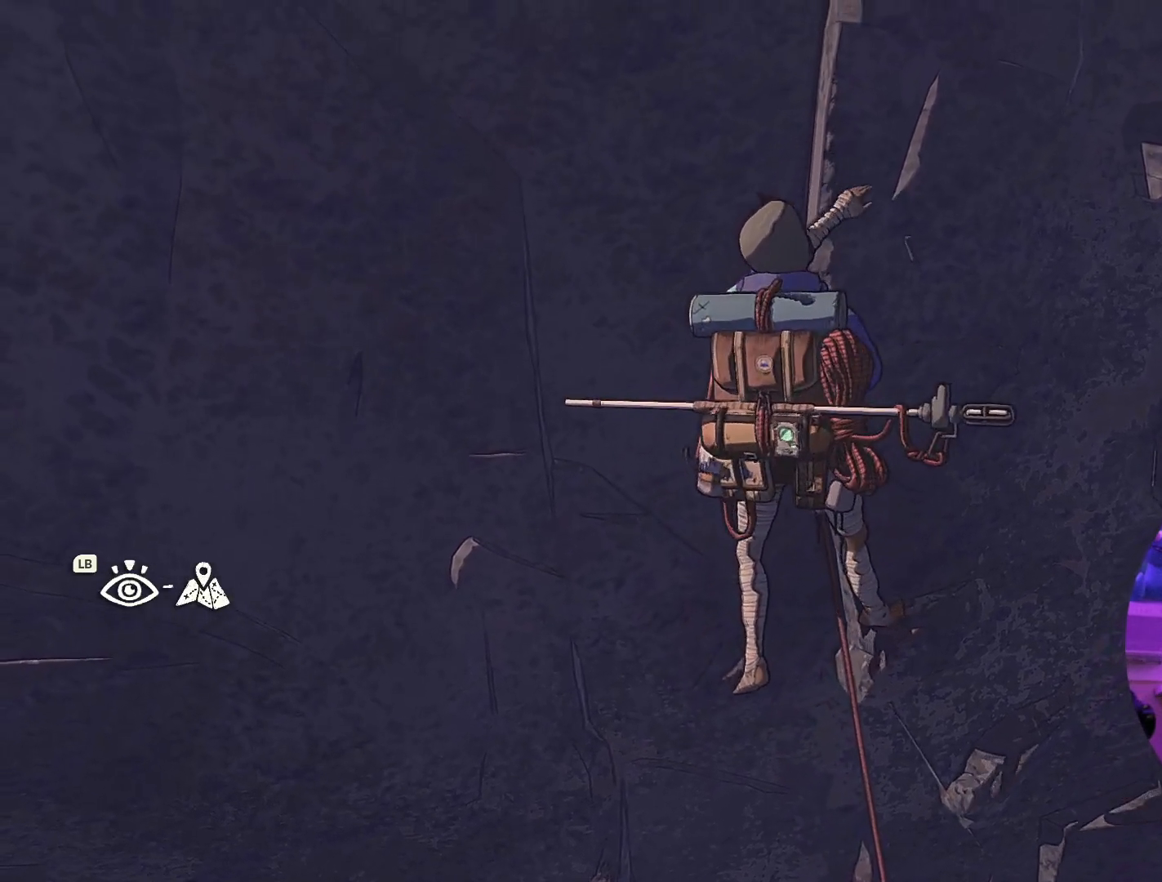
{"buttons": [], "left_stick": "center", "right_stick": "center", "events": [[67, "left_stick", "left"], [250, "left_stick", "center"]]}
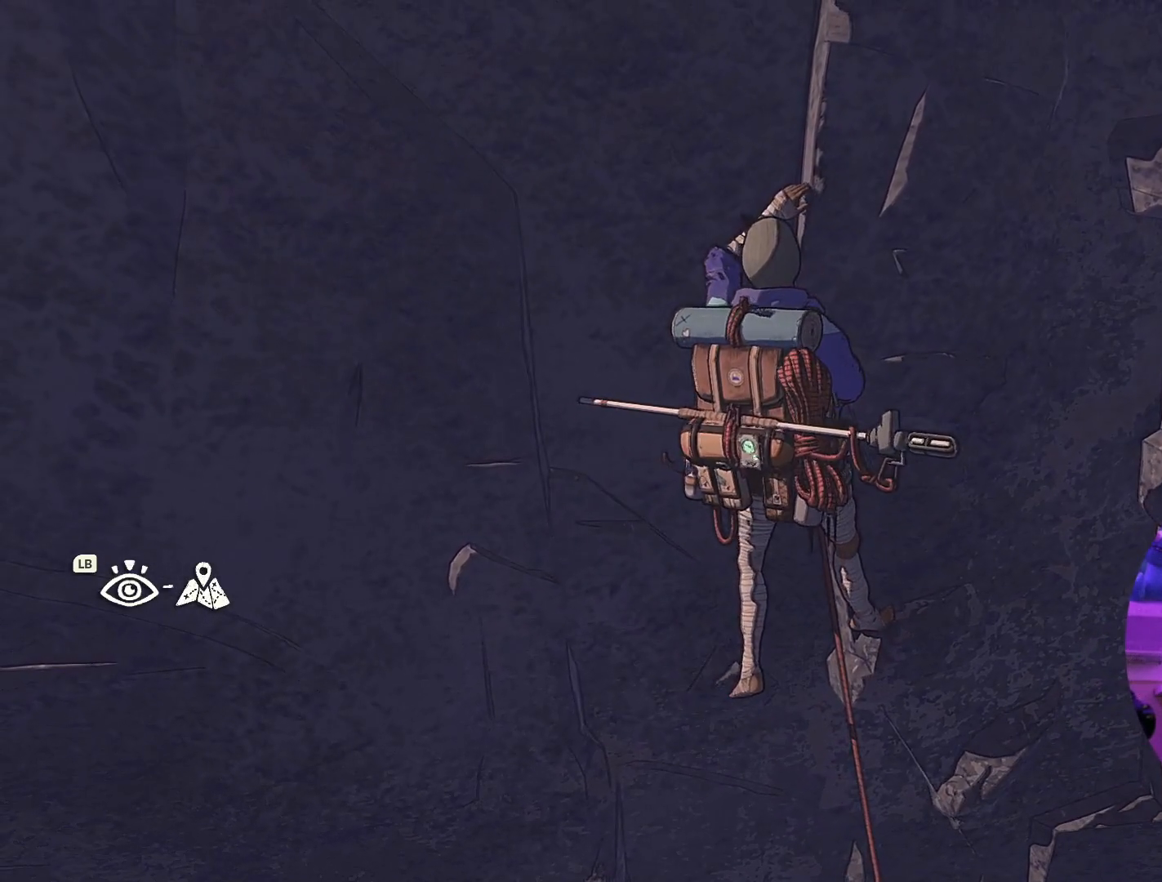
{"buttons": ["R1"], "left_stick": "center", "right_stick": "center", "events": [[117, "R1", "down"]]}
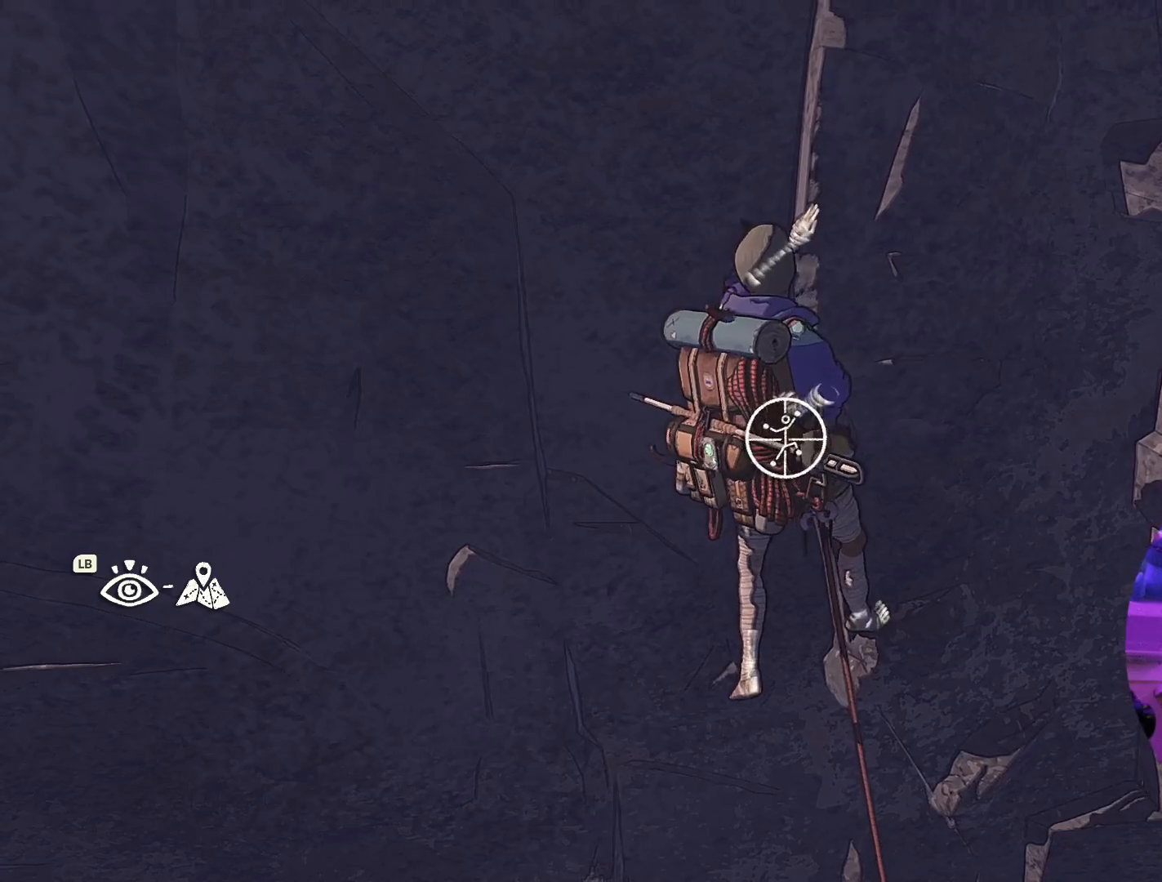
{"buttons": ["R1"], "left_stick": "down-left", "right_stick": "center", "events": [[150, "left_stick", "down-left"]]}
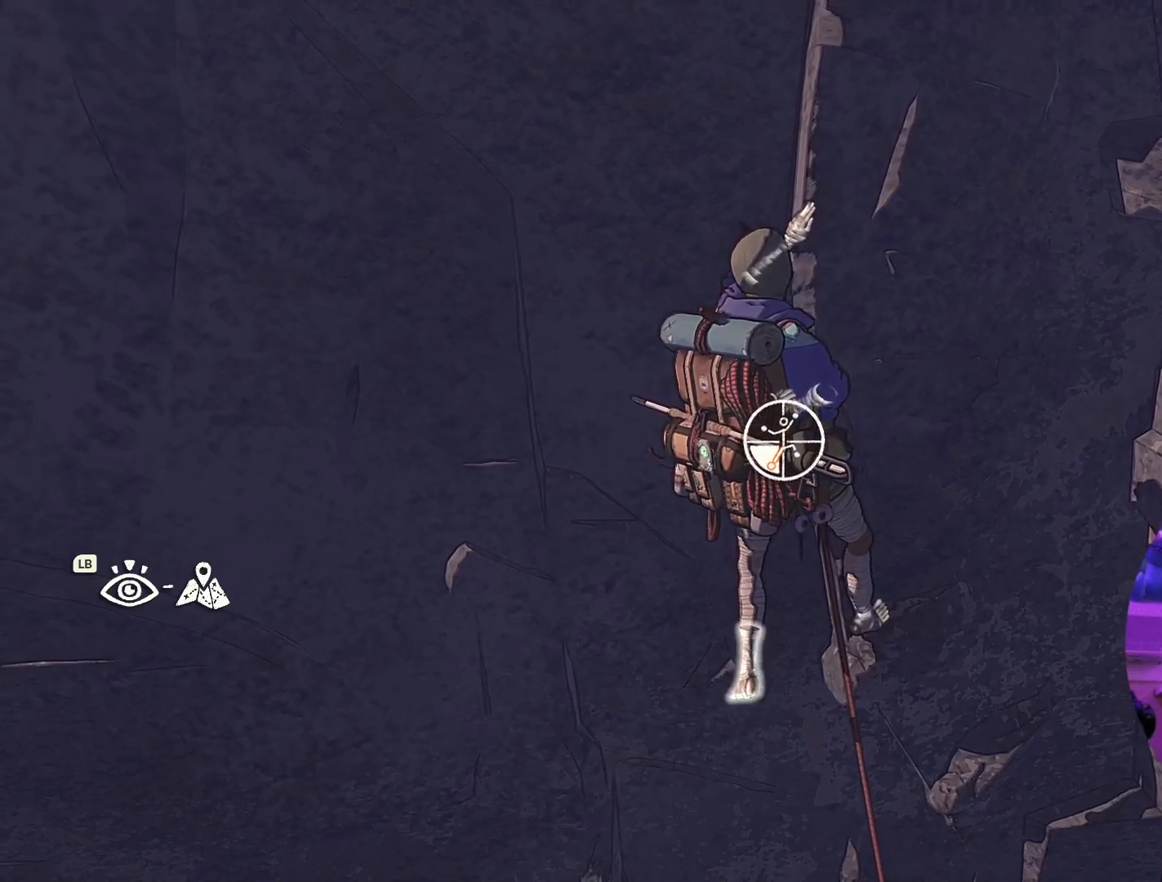
{"buttons": [], "left_stick": "center", "right_stick": "center", "events": [[34, "R1", "up"], [100, "left_stick", "left"], [200, "left_stick", "up-left"], [417, "left_stick", "center"]]}
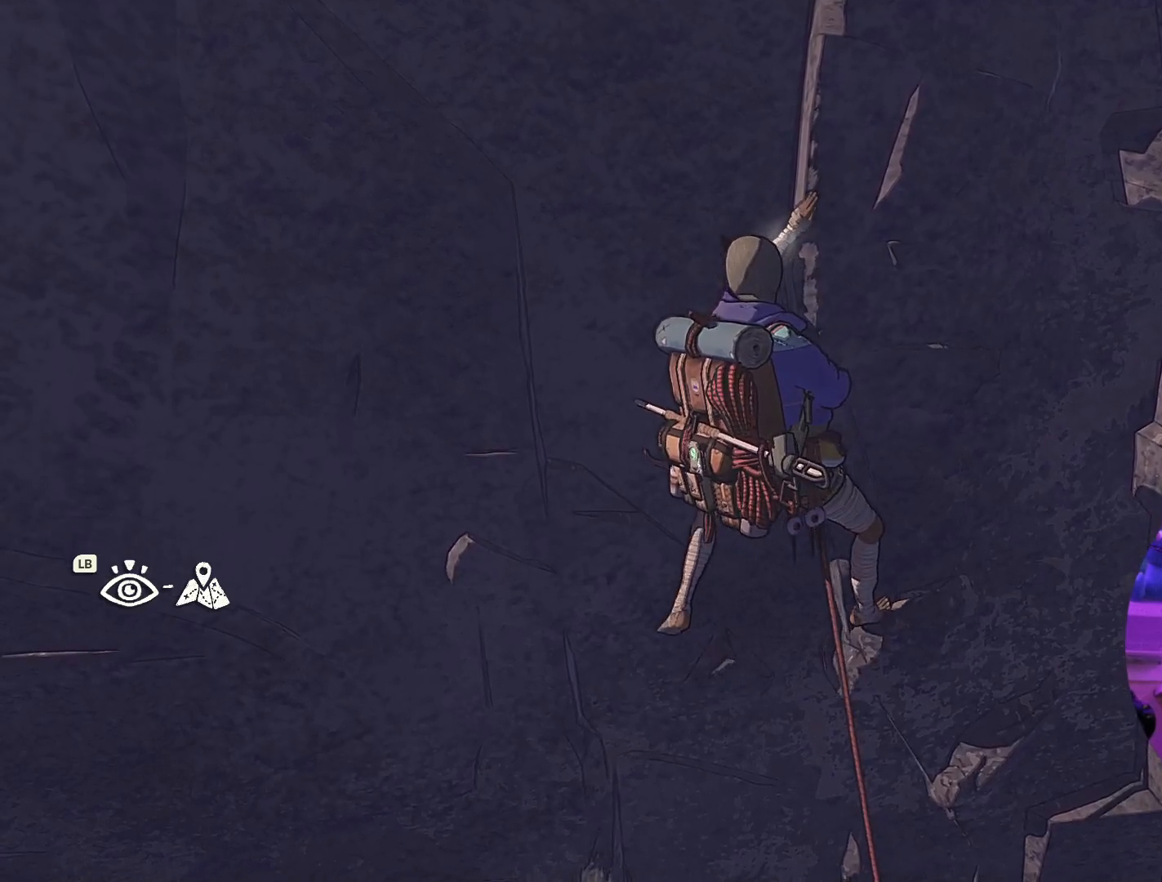
{"buttons": [], "left_stick": "up-left", "right_stick": "center", "events": [[250, "left_stick", "left"], [317, "left_stick", "up-left"]]}
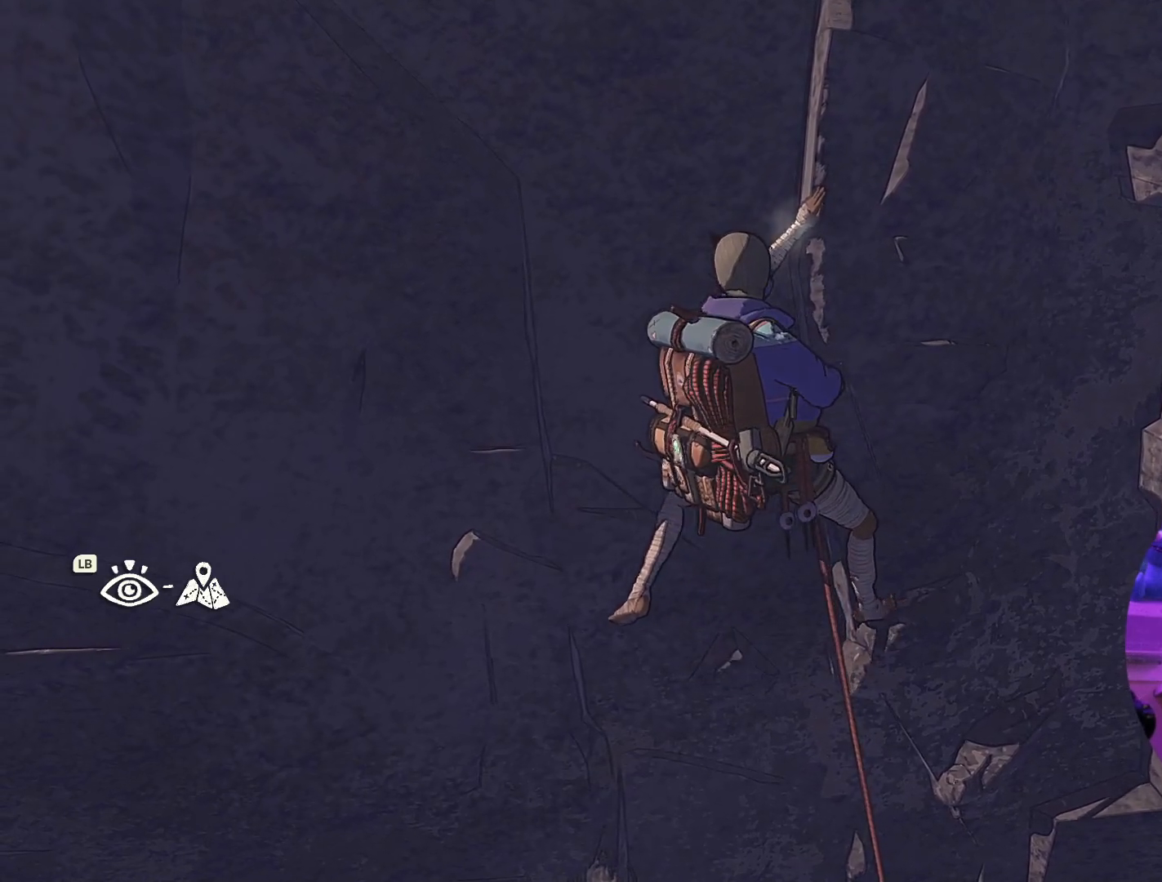
{"buttons": [], "left_stick": "center", "right_stick": "center", "events": [[184, "left_stick", "up-right"], [417, "left_stick", "center"]]}
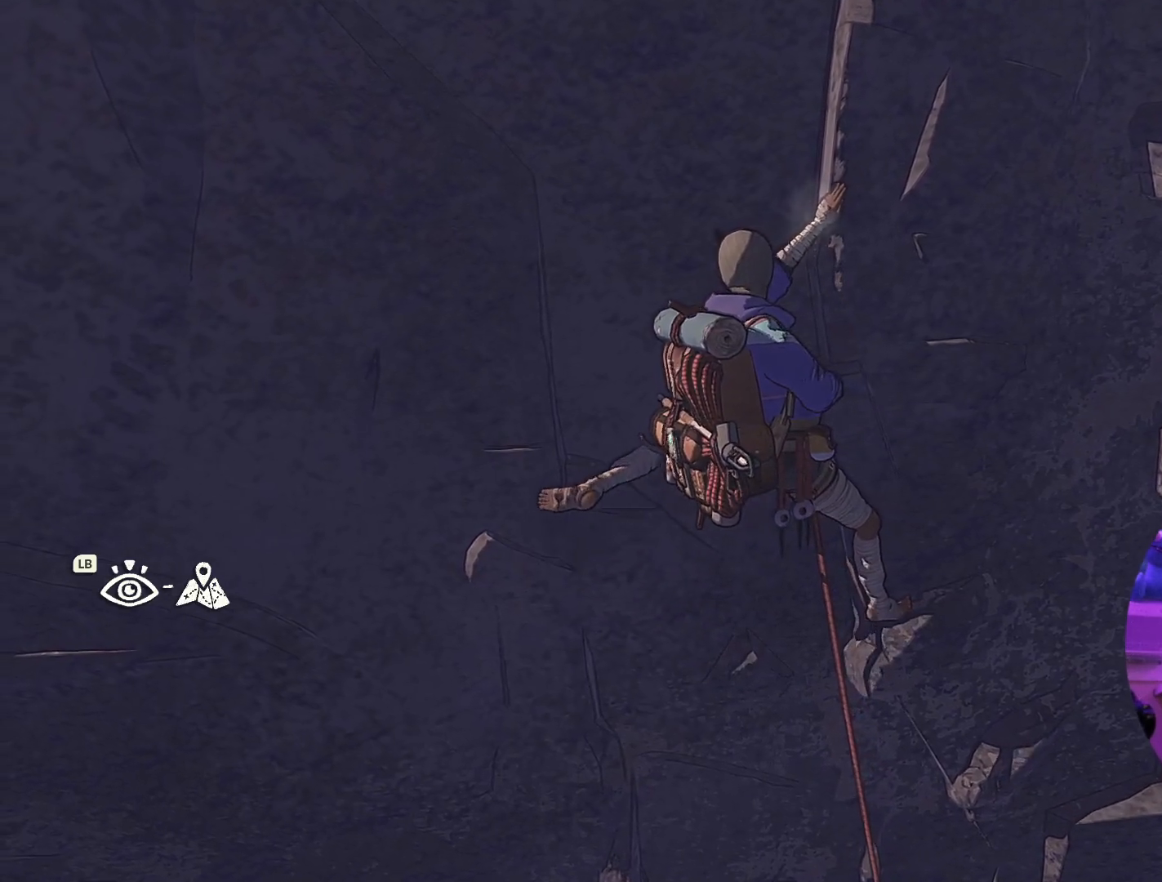
{"buttons": [], "left_stick": "center", "right_stick": "center", "events": [[67, "left_stick", "right"], [284, "left_stick", "center"]]}
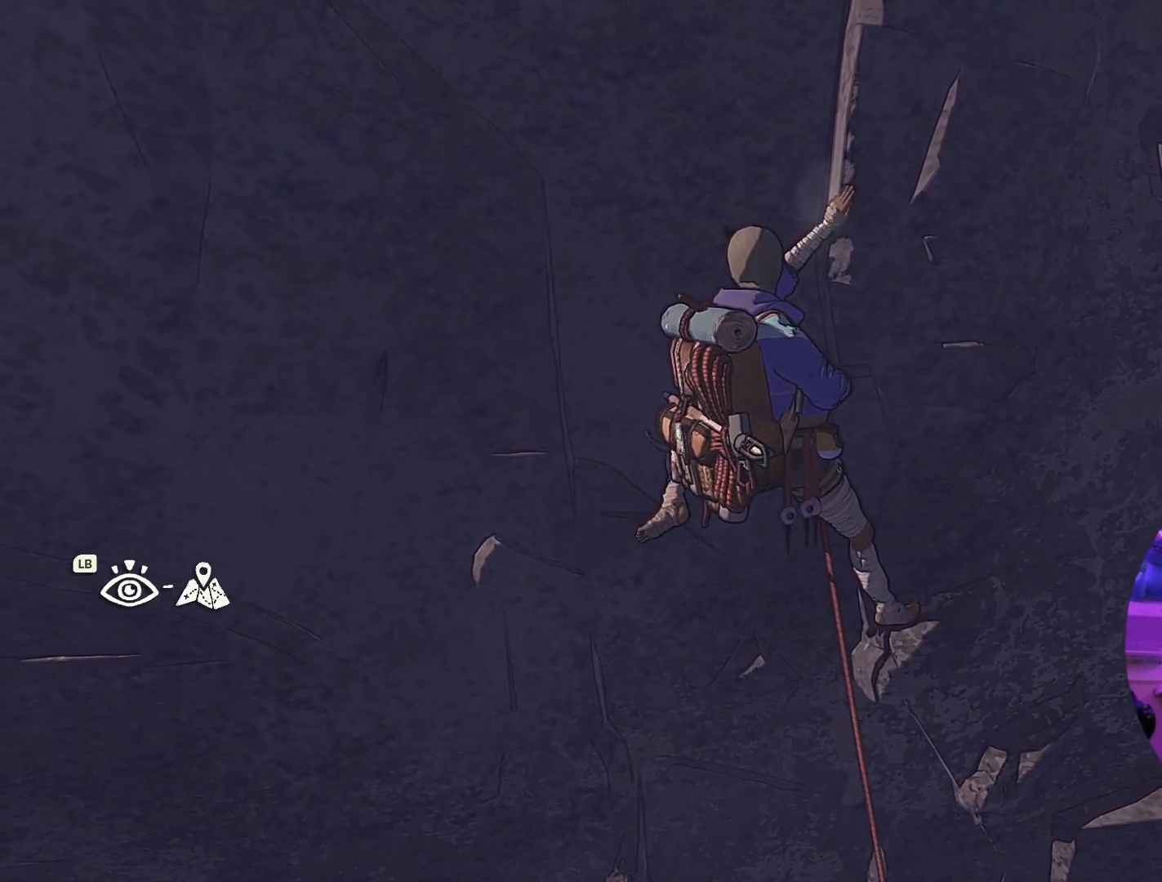
{"buttons": ["R1"], "left_stick": "center", "right_stick": "center", "events": [[50, "R1", "down"]]}
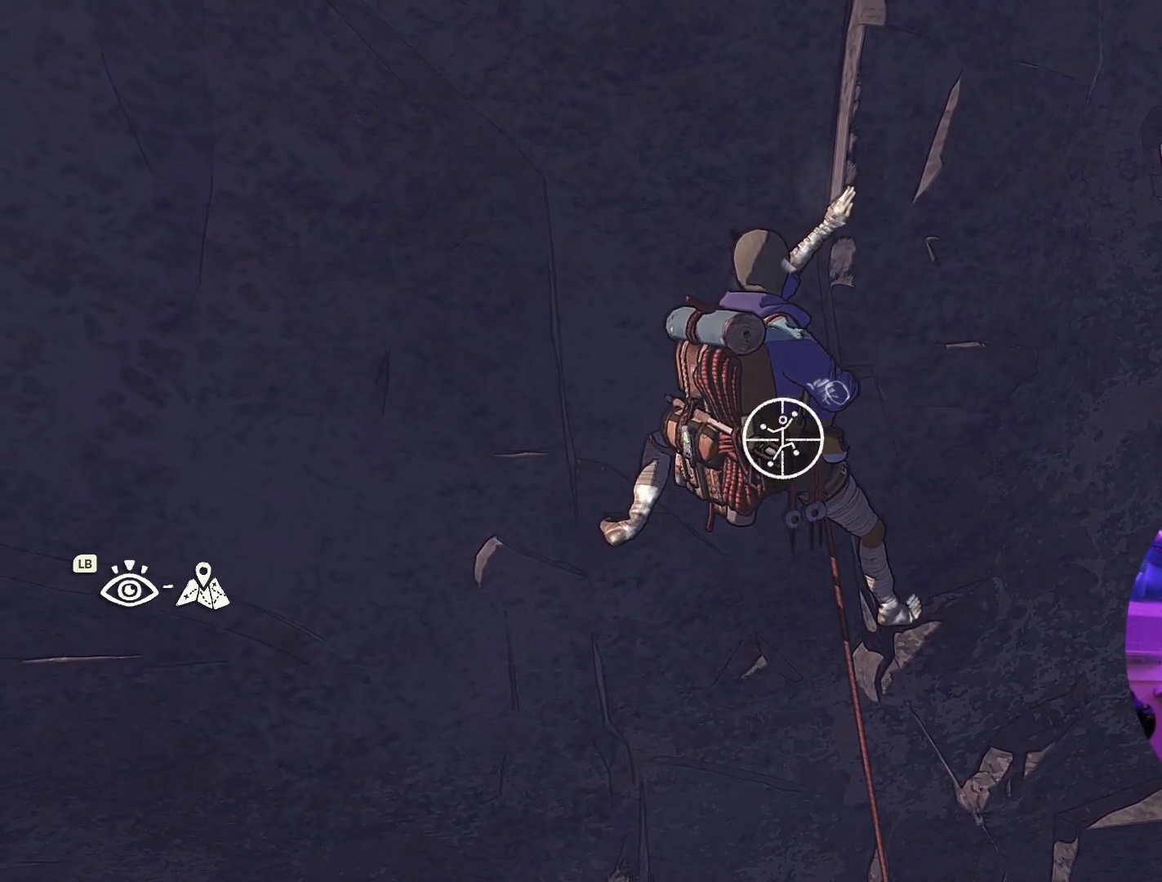
{"buttons": ["R1"], "left_stick": "center", "right_stick": "center", "events": []}
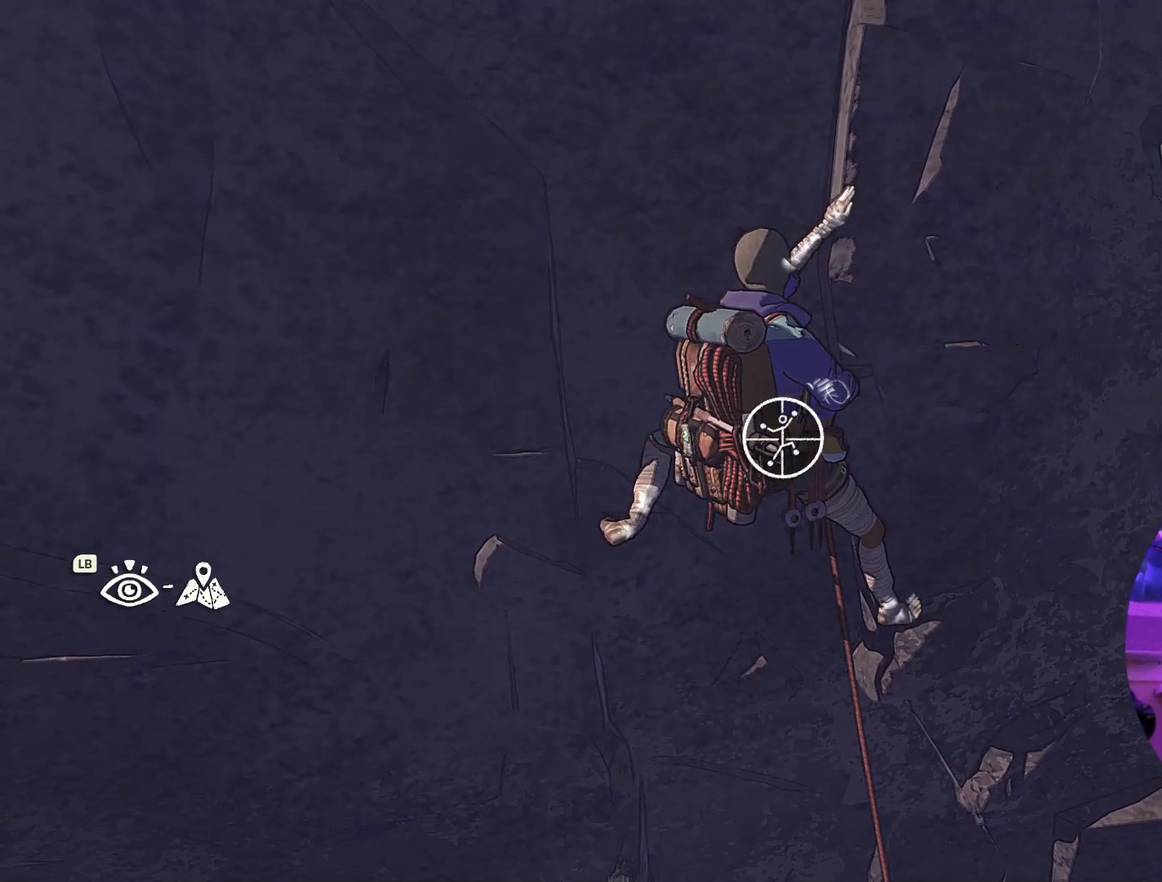
{"buttons": [], "left_stick": "center", "right_stick": "center", "events": [[300, "R1", "up"]]}
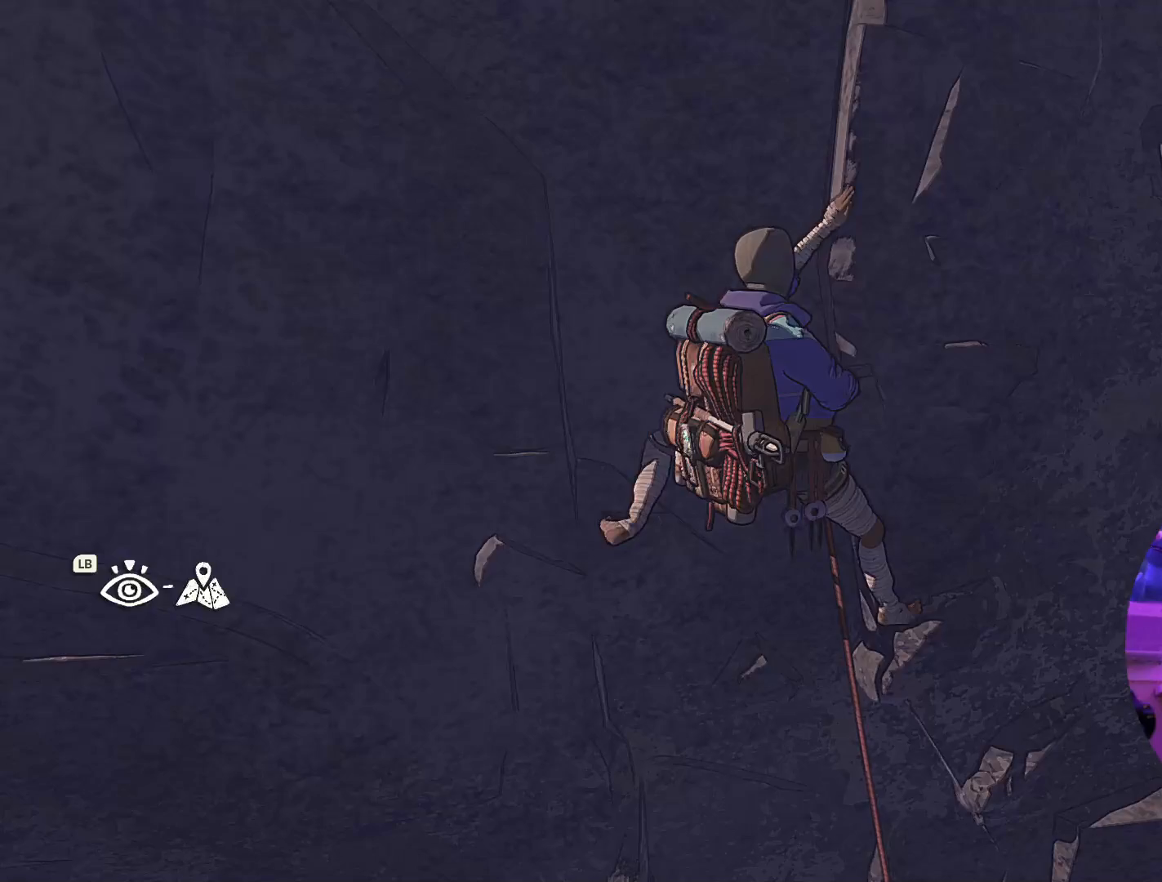
{"buttons": [], "left_stick": "center", "right_stick": "left", "events": [[167, "right_stick", "up-right"], [350, "right_stick", "left"]]}
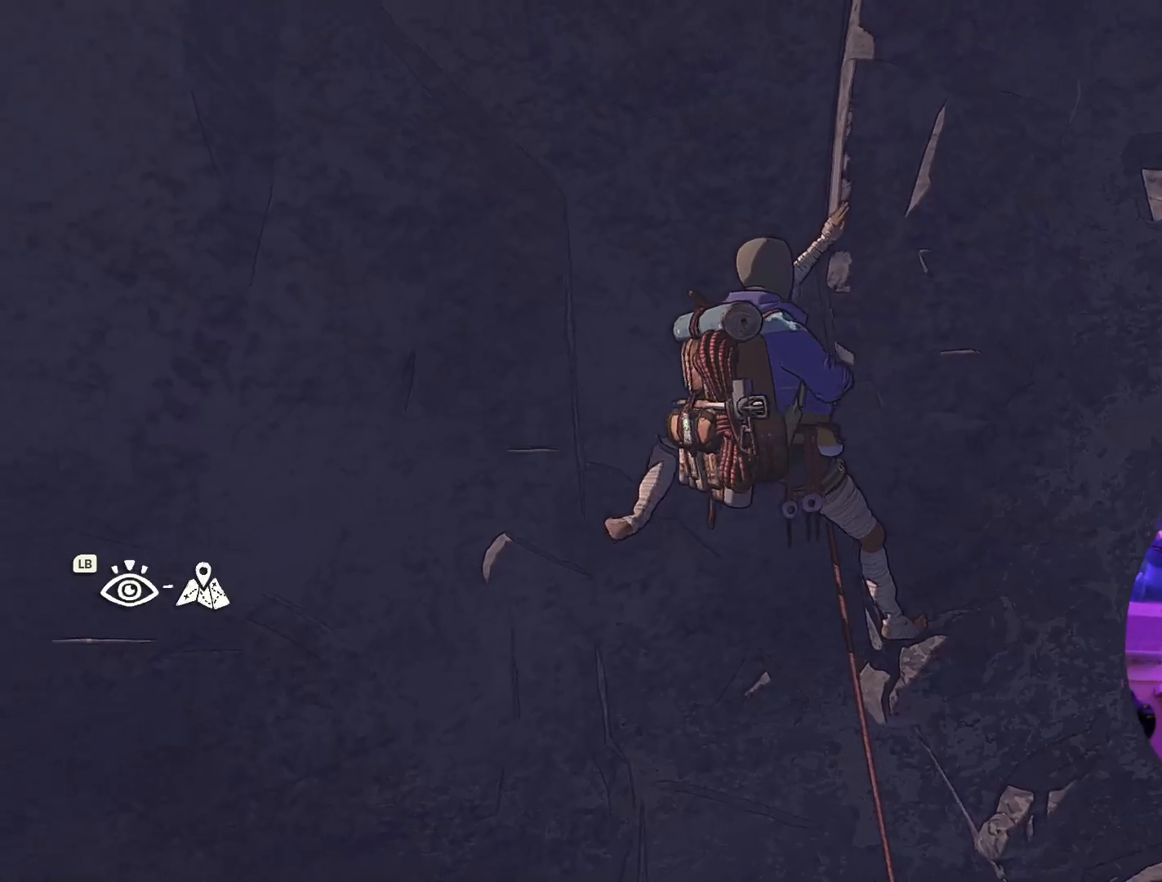
{"buttons": [], "left_stick": "center", "right_stick": "down-right", "events": [[284, "right_stick", "down-left"], [500, "right_stick", "down-right"]]}
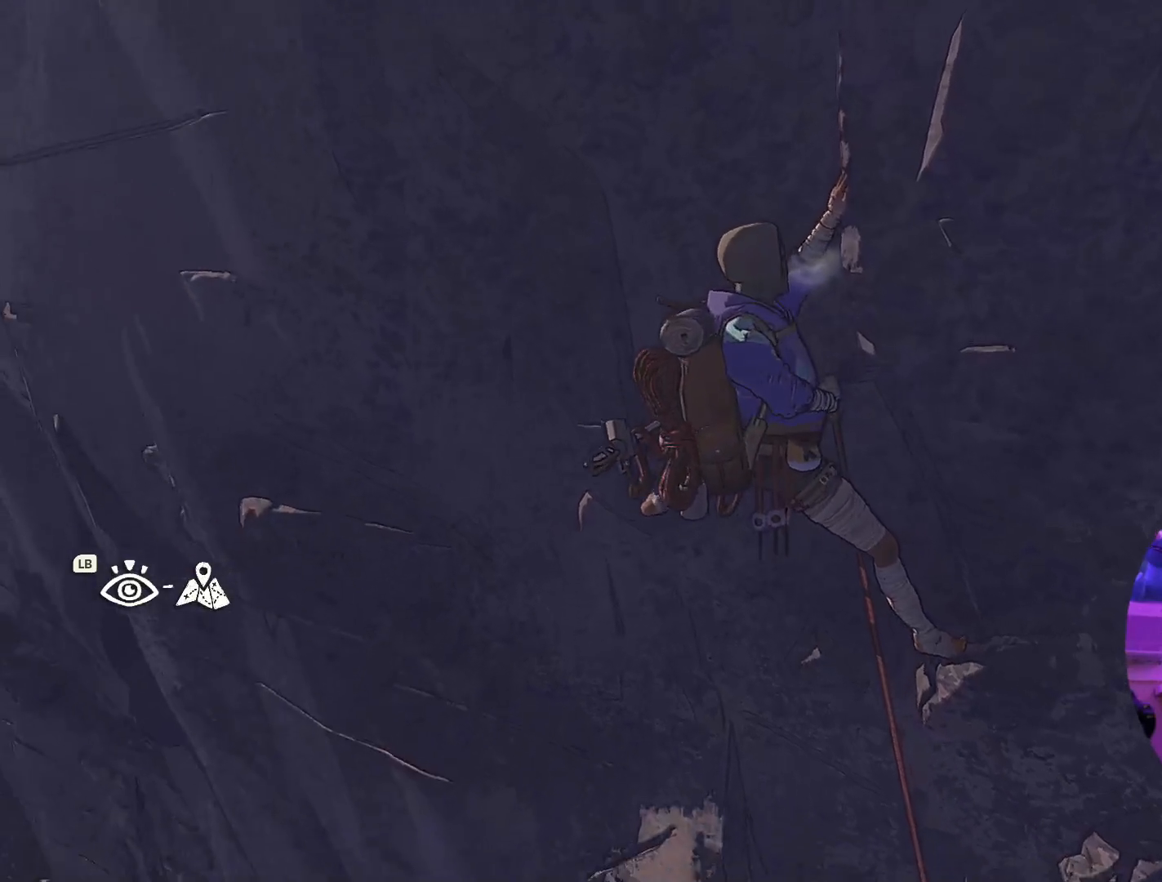
{"buttons": [], "left_stick": "center", "right_stick": "up-right", "events": [[234, "right_stick", "up-right"]]}
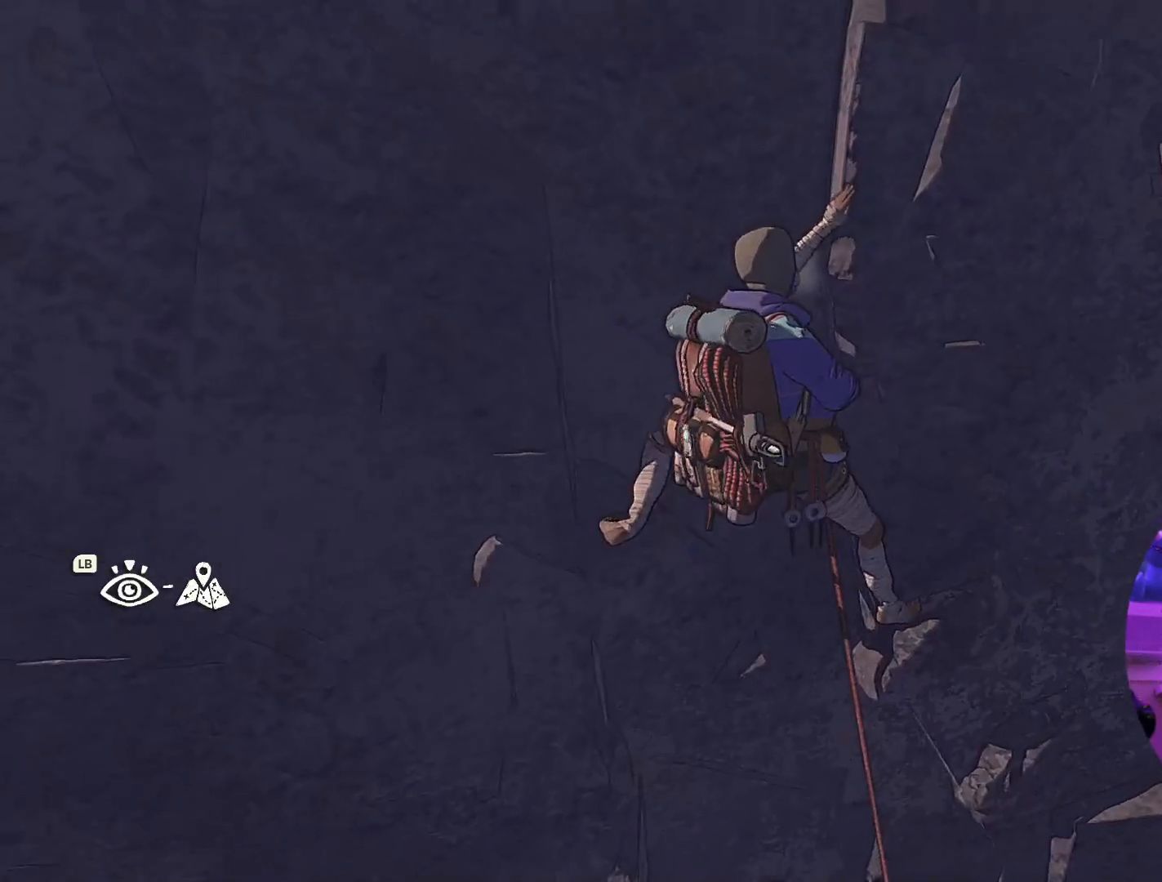
{"buttons": [], "left_stick": "center", "right_stick": "center", "events": [[17, "right_stick", "up"], [300, "right_stick", "center"]]}
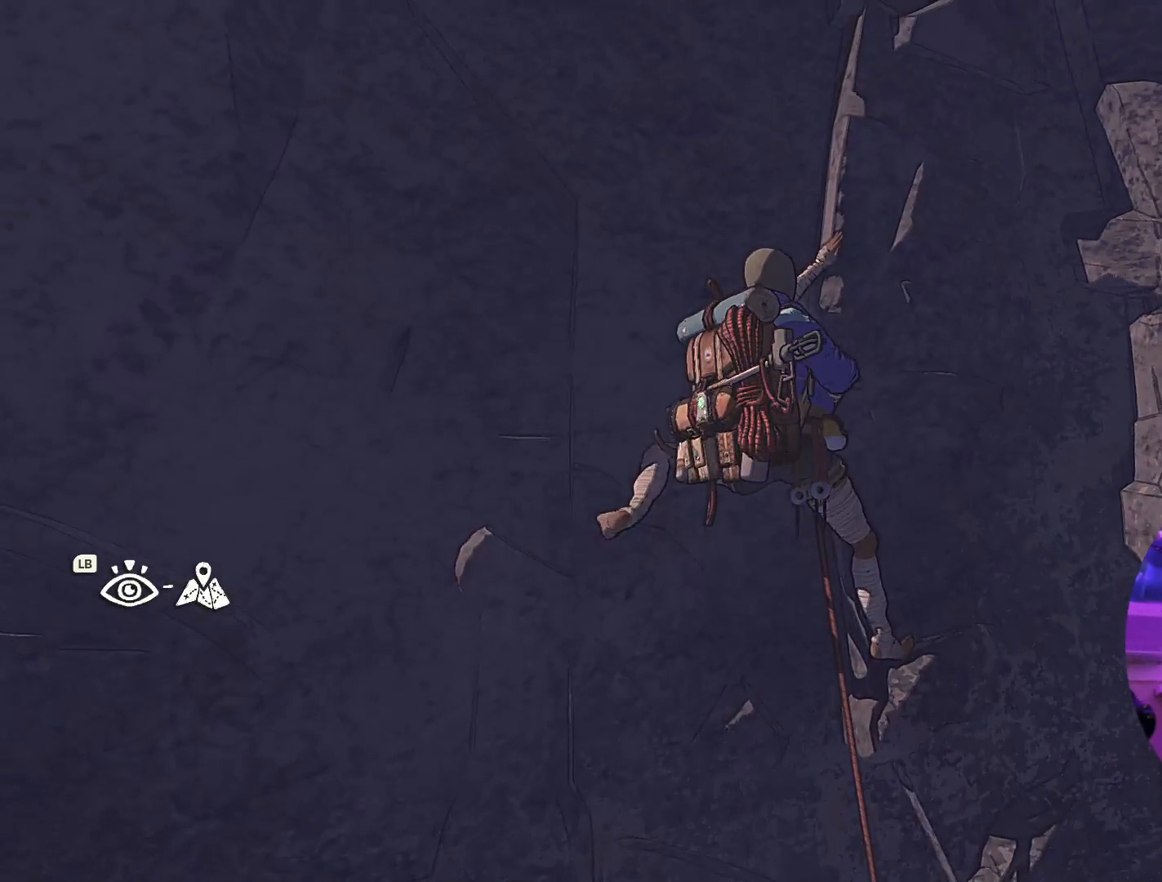
{"buttons": [], "left_stick": "center", "right_stick": "center", "events": [[34, "right_stick", "left"], [450, "right_stick", "center"]]}
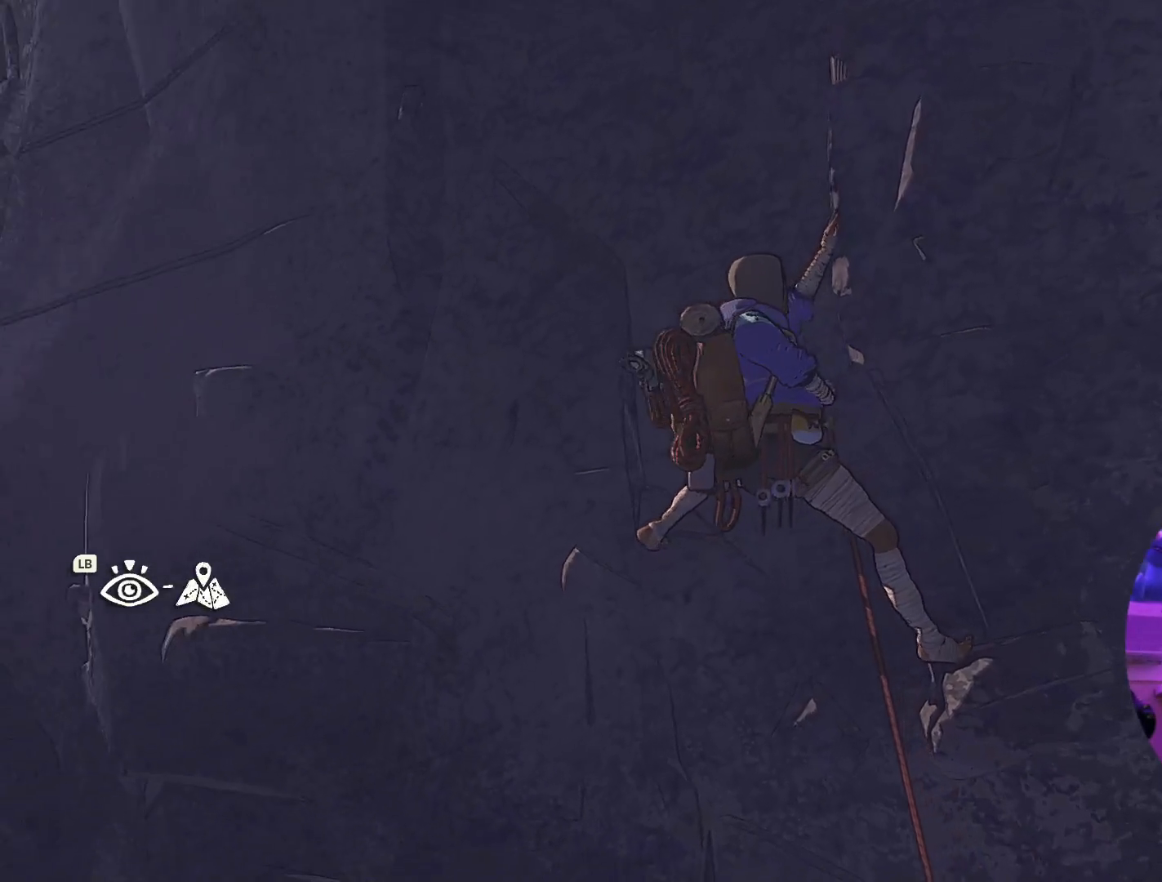
{"buttons": [], "left_stick": "center", "right_stick": "down-right", "events": [[200, "right_stick", "right"], [317, "right_stick", "down-right"]]}
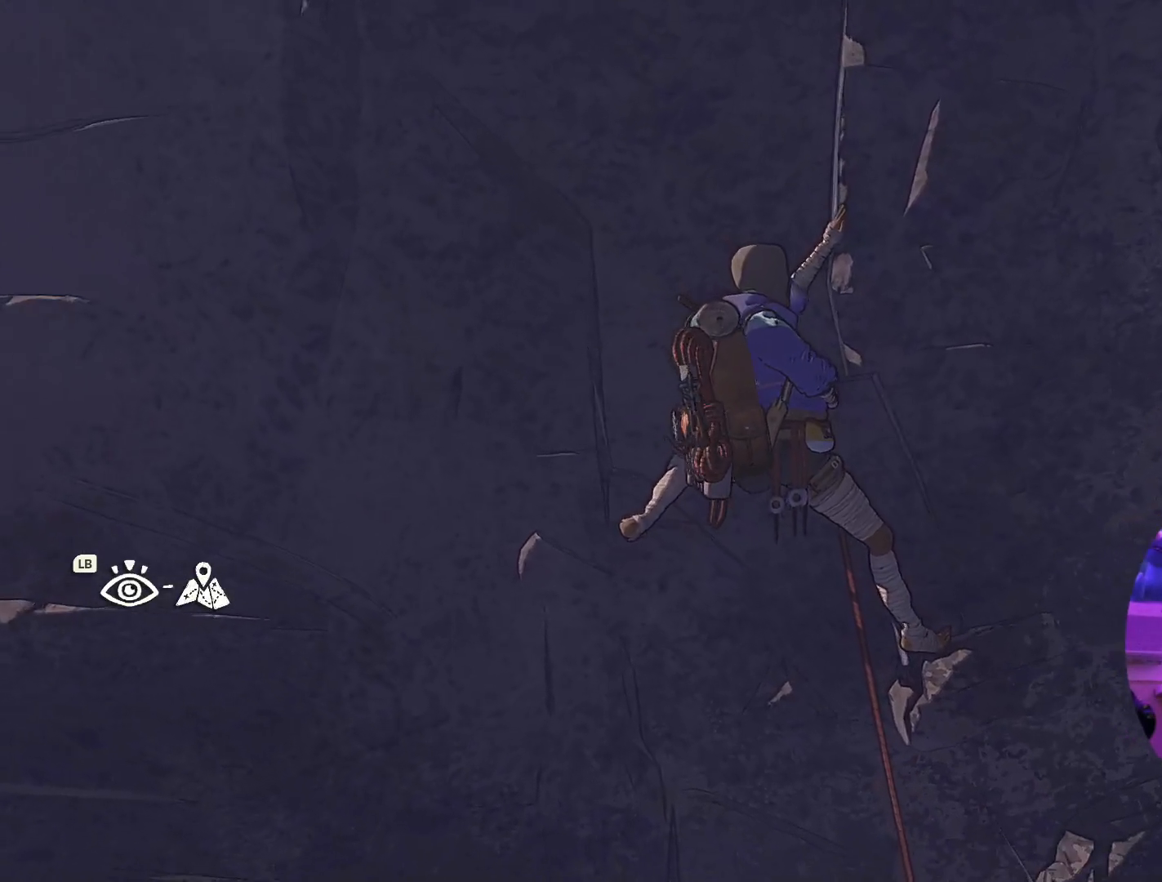
{"buttons": [], "left_stick": "center", "right_stick": "center", "events": [[67, "right_stick", "center"]]}
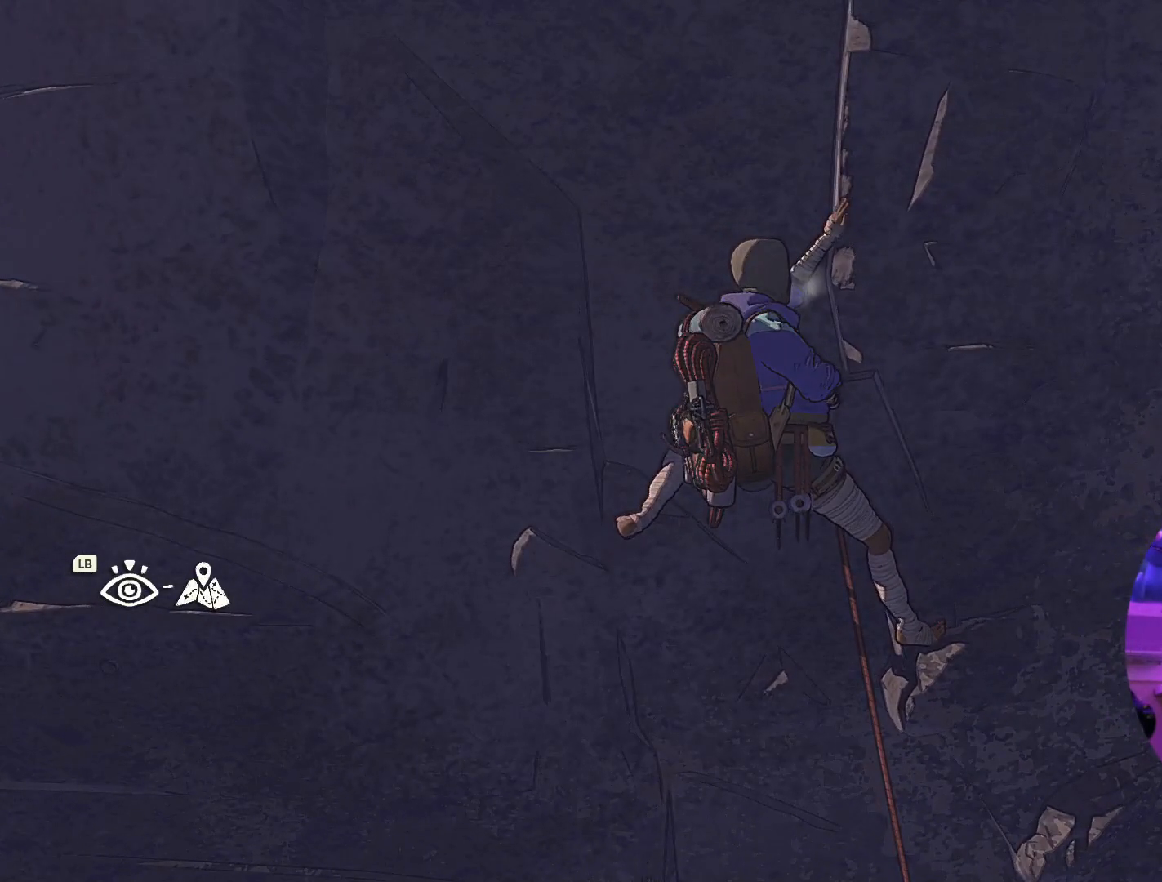
{"buttons": [], "left_stick": "center", "right_stick": "down", "events": [[100, "right_stick", "left"], [300, "right_stick", "down-left"], [467, "right_stick", "down"]]}
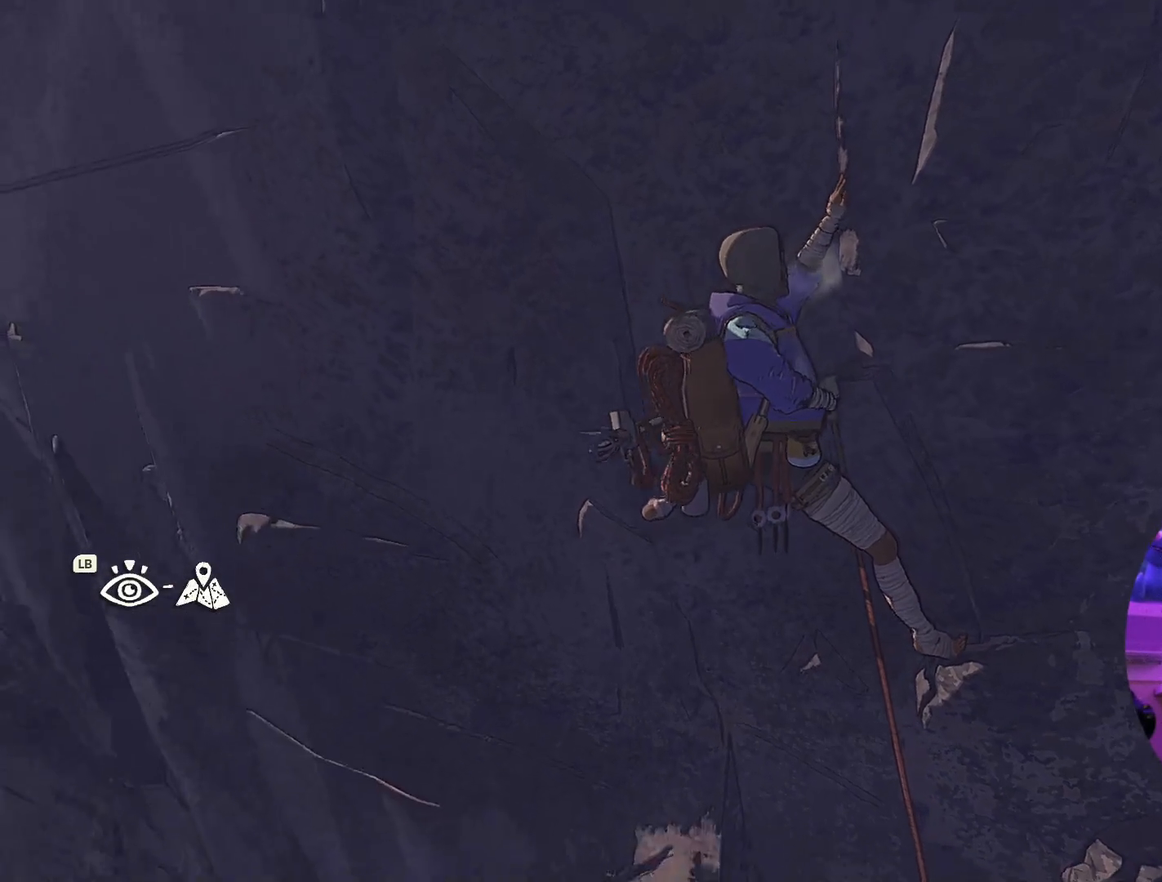
{"buttons": [], "left_stick": "center", "right_stick": "up", "events": [[134, "right_stick", "up-right"], [434, "right_stick", "up"]]}